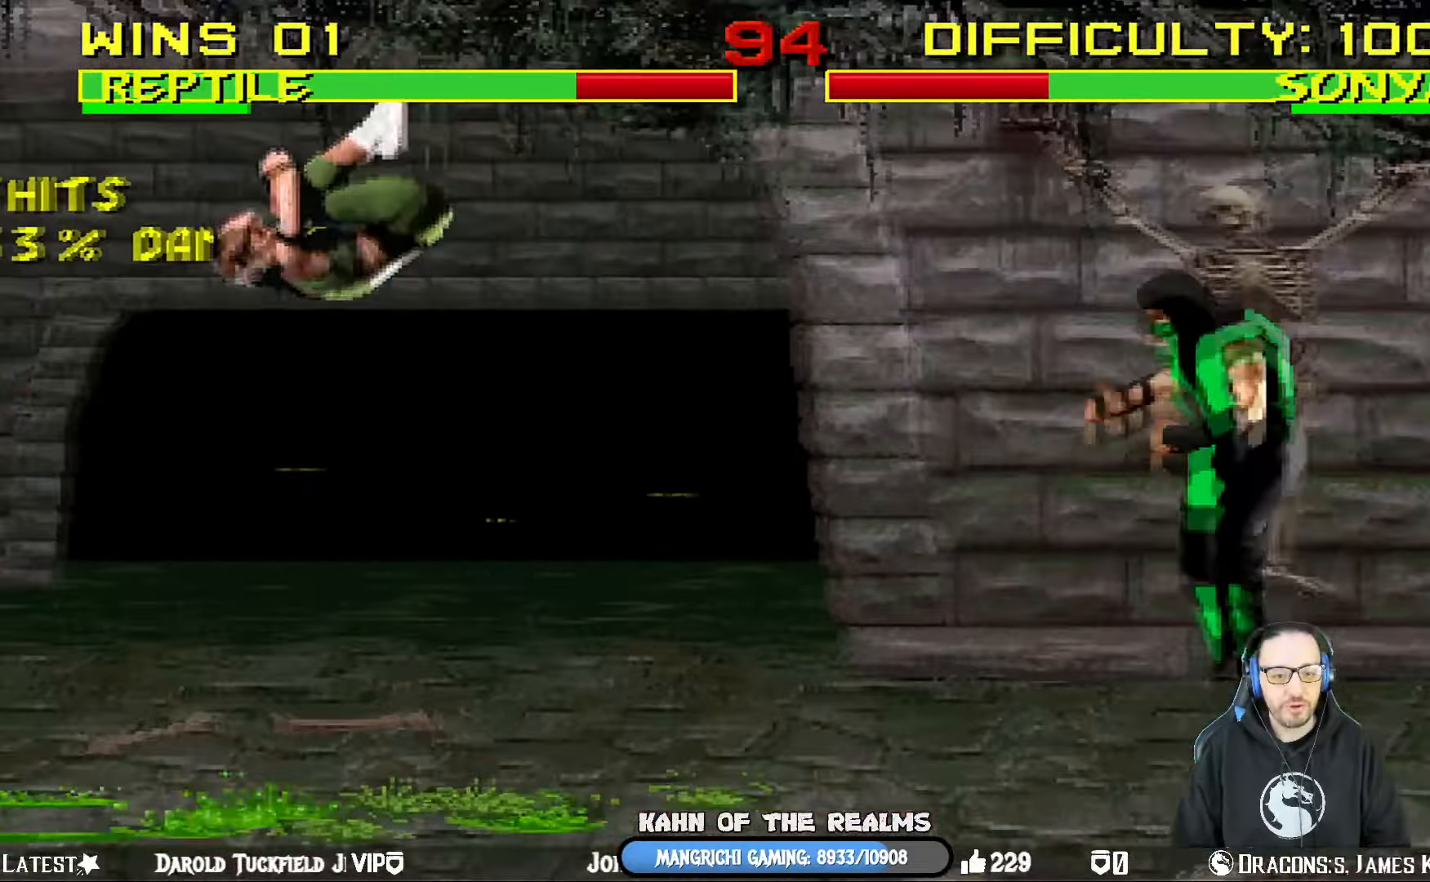
Gameplay with a controller (PlayStation layout); each line is a JSON object with the inputs held at the frame after it. "events" lists button and stick changes between this image and that frame as [ms after this image, input, new state], when the widget could be followed in between.
{"buttons": ["DPAD_RIGHT"], "left_stick": "center", "right_stick": "center", "events": [[84, "TRIANGLE", "down"], [217, "TRIANGLE", "up"], [267, "TRIANGLE", "down"], [401, "DPAD_UP", "up"], [451, "L1", "up"], [484, "TRIANGLE", "up"]]}
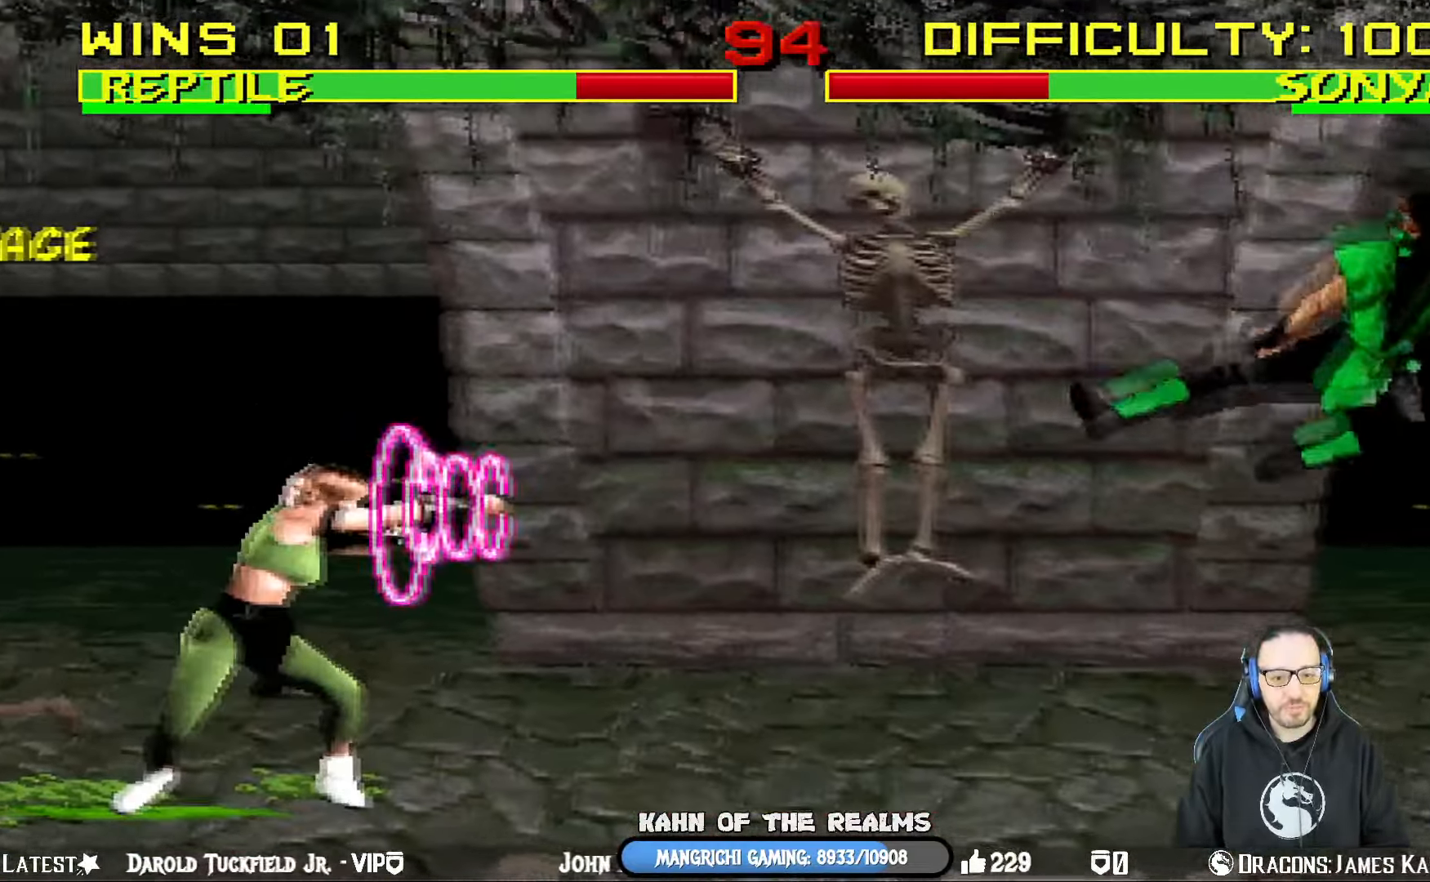
{"buttons": ["R1"], "left_stick": "center", "right_stick": "center", "events": [[33, "DPAD_RIGHT", "up"], [217, "R1", "down"]]}
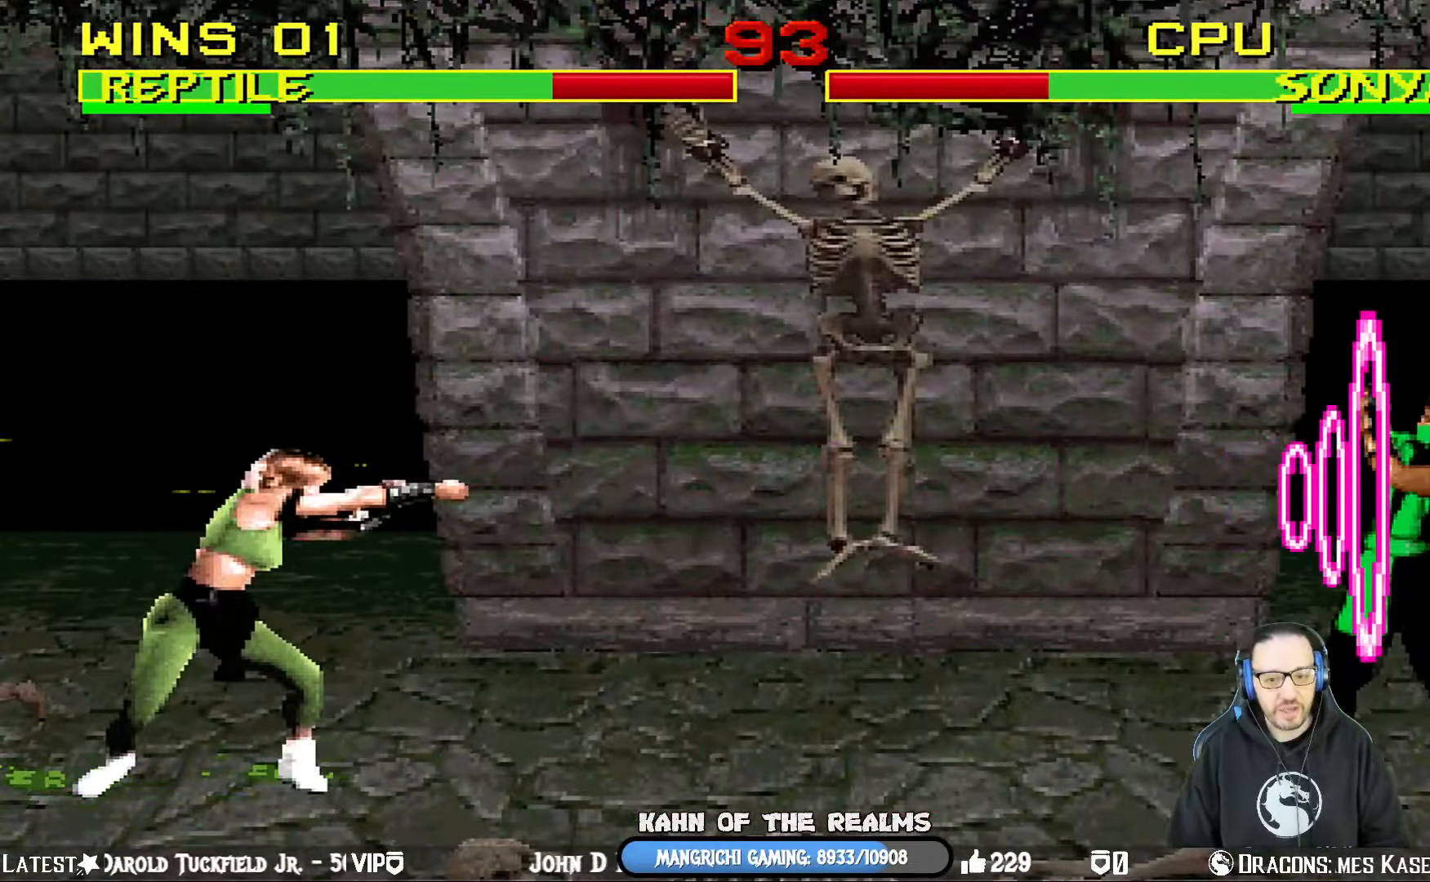
{"buttons": ["L1", "DPAD_UP", "DPAD_LEFT"], "left_stick": "center", "right_stick": "center", "events": [[101, "R1", "up"], [284, "DPAD_LEFT", "down"], [284, "L1", "down"], [401, "DPAD_UP", "down"]]}
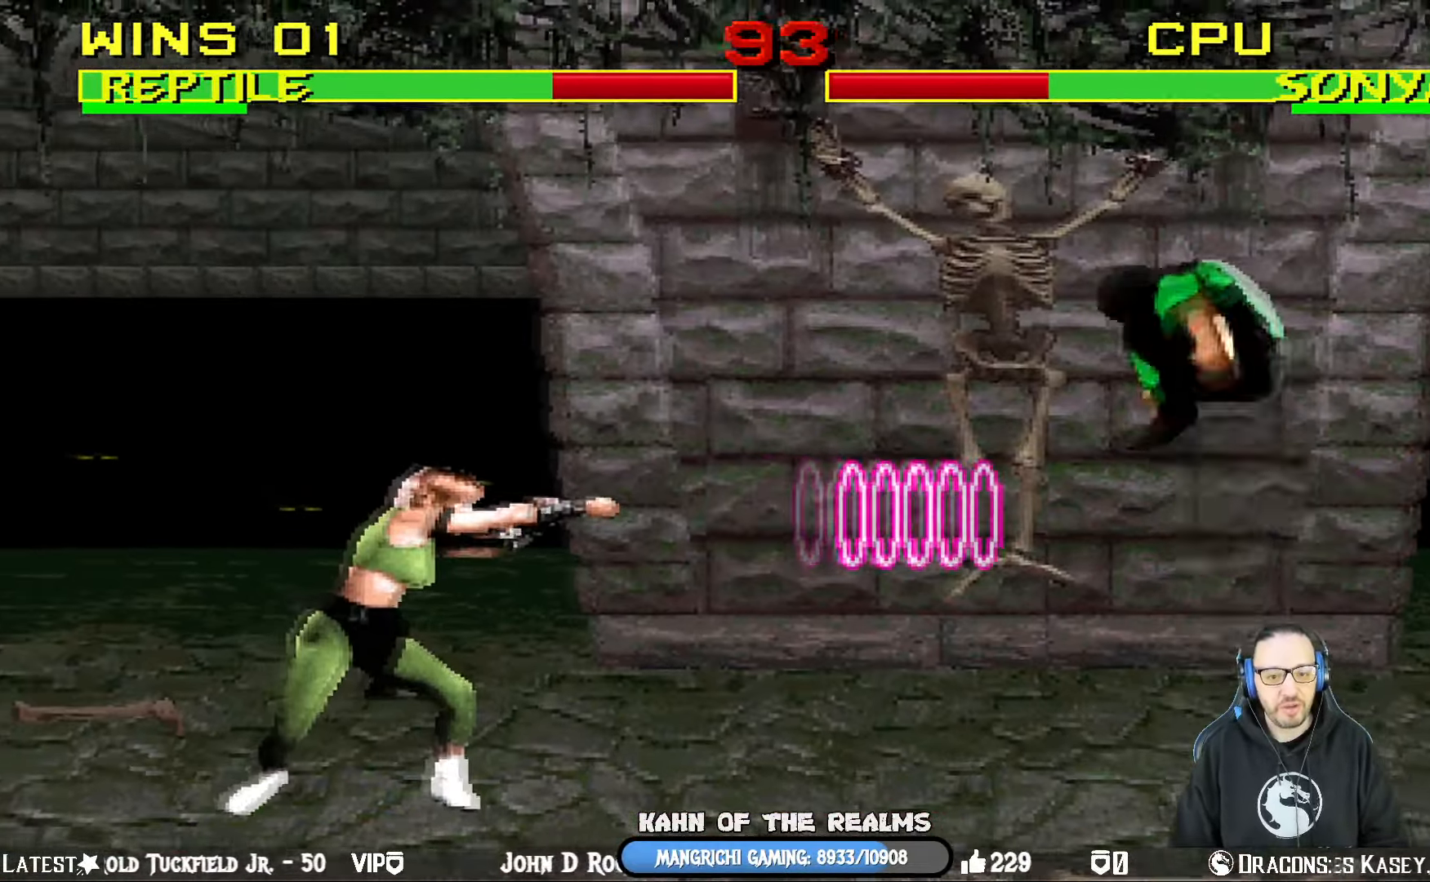
{"buttons": ["SQUARE", "L1", "DPAD_DOWN"], "left_stick": "center", "right_stick": "center", "events": [[150, "DPAD_UP", "up"], [183, "DPAD_LEFT", "up"], [217, "DPAD_DOWN", "down"], [300, "SQUARE", "down"], [384, "SQUARE", "up"], [484, "SQUARE", "down"]]}
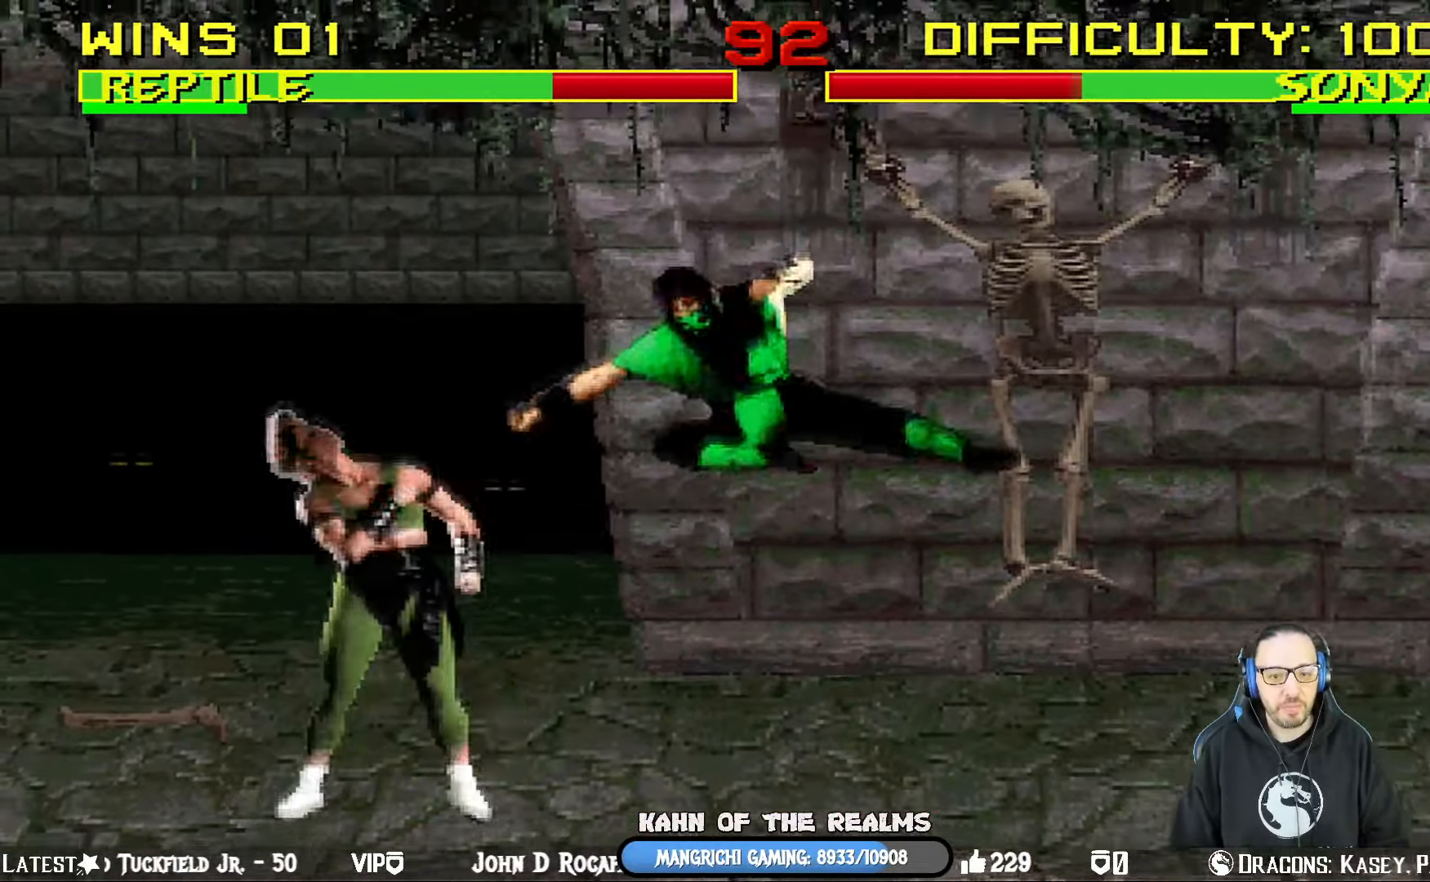
{"buttons": ["L1", "DPAD_DOWN"], "left_stick": "center", "right_stick": "center", "events": [[34, "SQUARE", "up"], [134, "SQUARE", "down"], [234, "CROSS", "down"], [251, "SQUARE", "up"], [350, "CROSS", "up"], [417, "CROSS", "down"], [500, "CROSS", "up"]]}
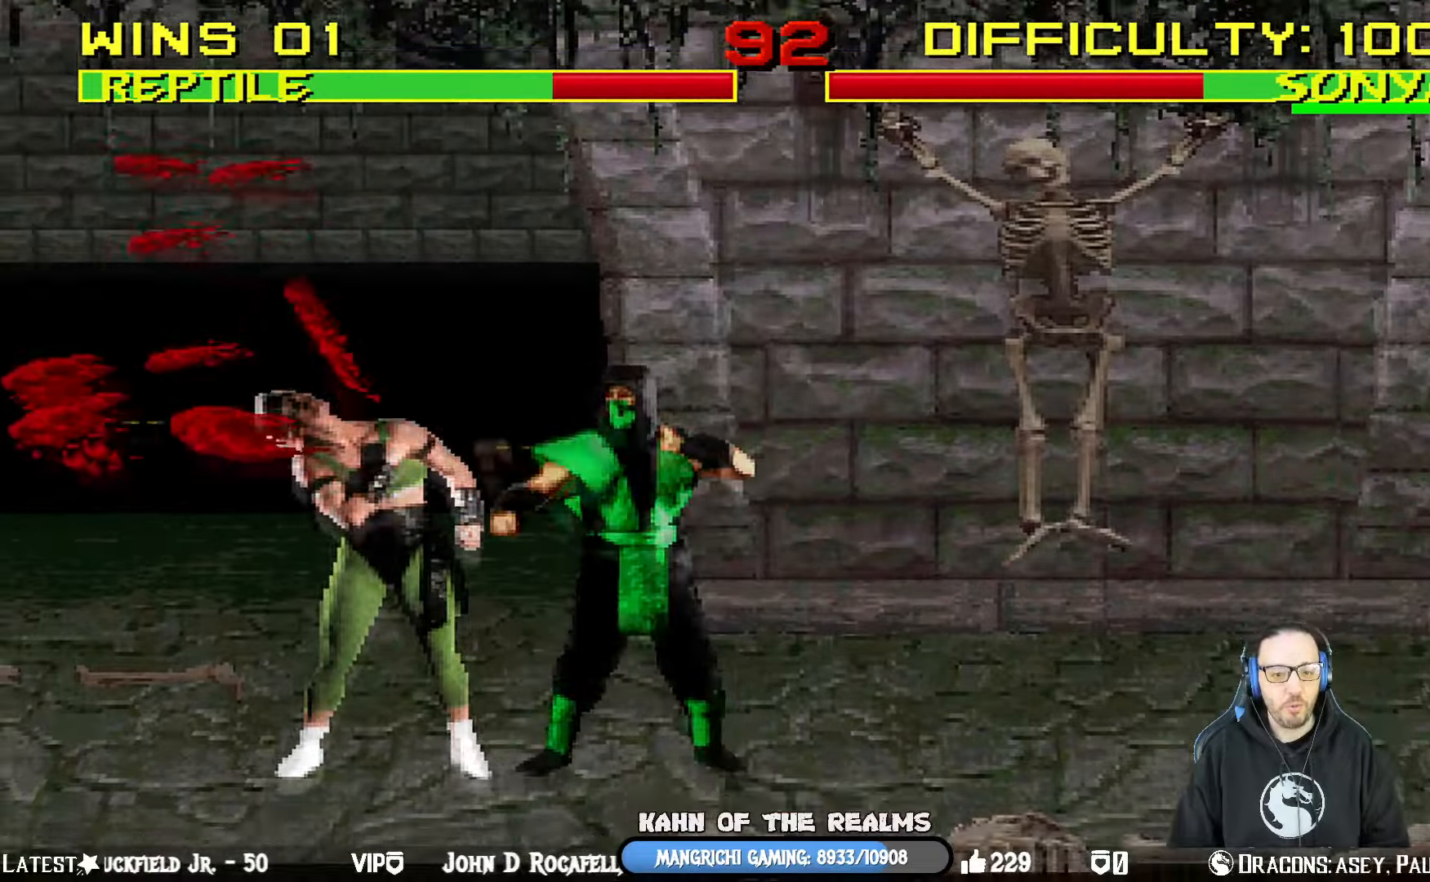
{"buttons": [], "left_stick": "center", "right_stick": "center", "events": [[67, "CROSS", "down"], [217, "DPAD_DOWN", "up"], [234, "CROSS", "up"], [250, "L1", "up"], [334, "DPAD_RIGHT", "down"], [451, "DPAD_RIGHT", "up"]]}
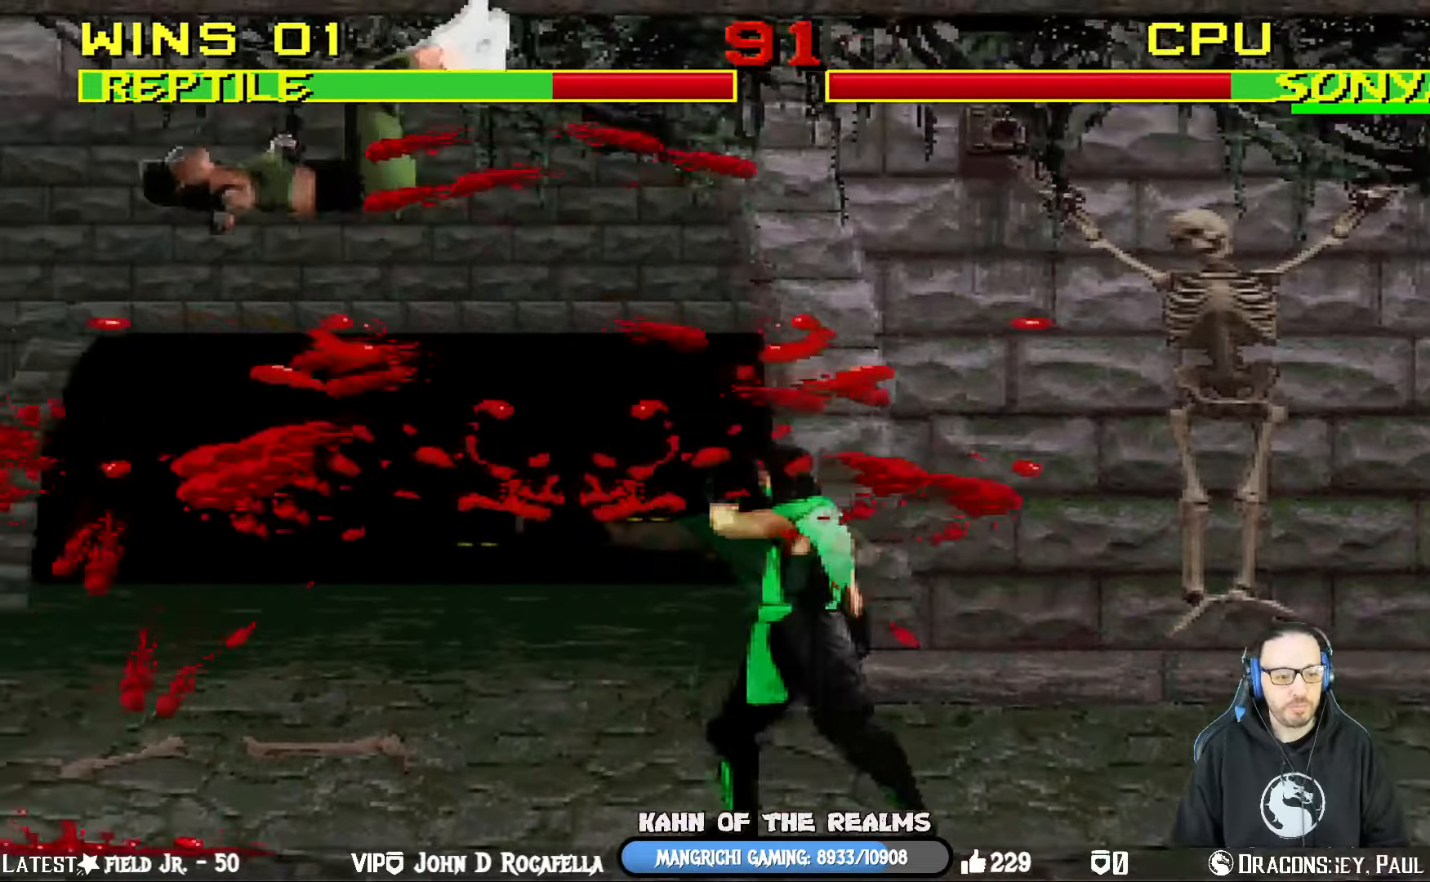
{"buttons": ["CROSS"], "left_stick": "center", "right_stick": "center", "events": [[16, "DPAD_RIGHT", "down"], [116, "DPAD_RIGHT", "up"], [167, "DPAD_RIGHT", "down"], [233, "CROSS", "down"], [350, "CROSS", "up"], [383, "CROSS", "down"], [450, "DPAD_RIGHT", "up"]]}
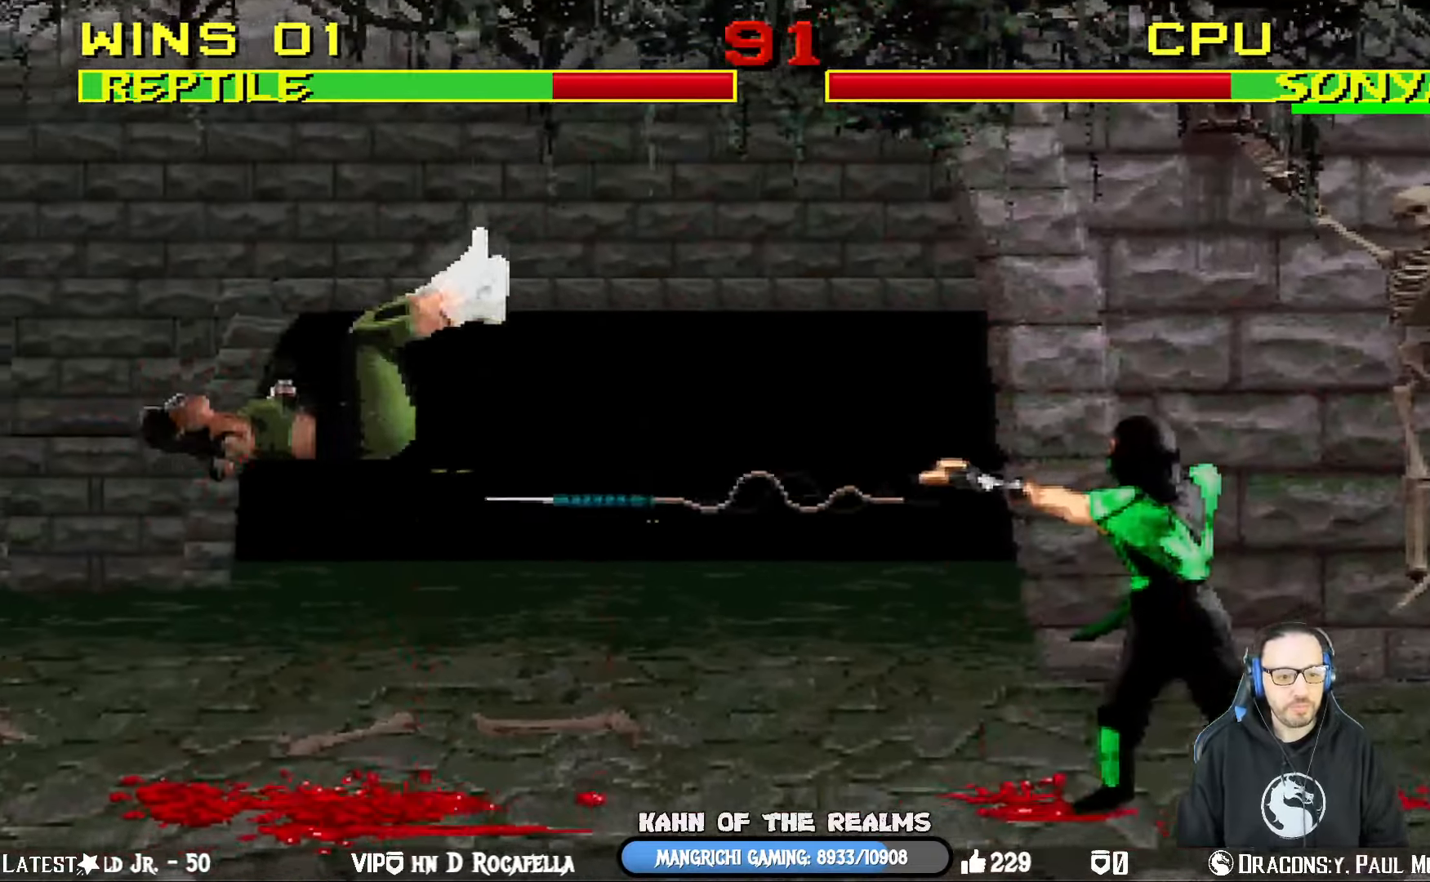
{"buttons": [], "left_stick": "center", "right_stick": "center", "events": [[84, "CROSS", "up"]]}
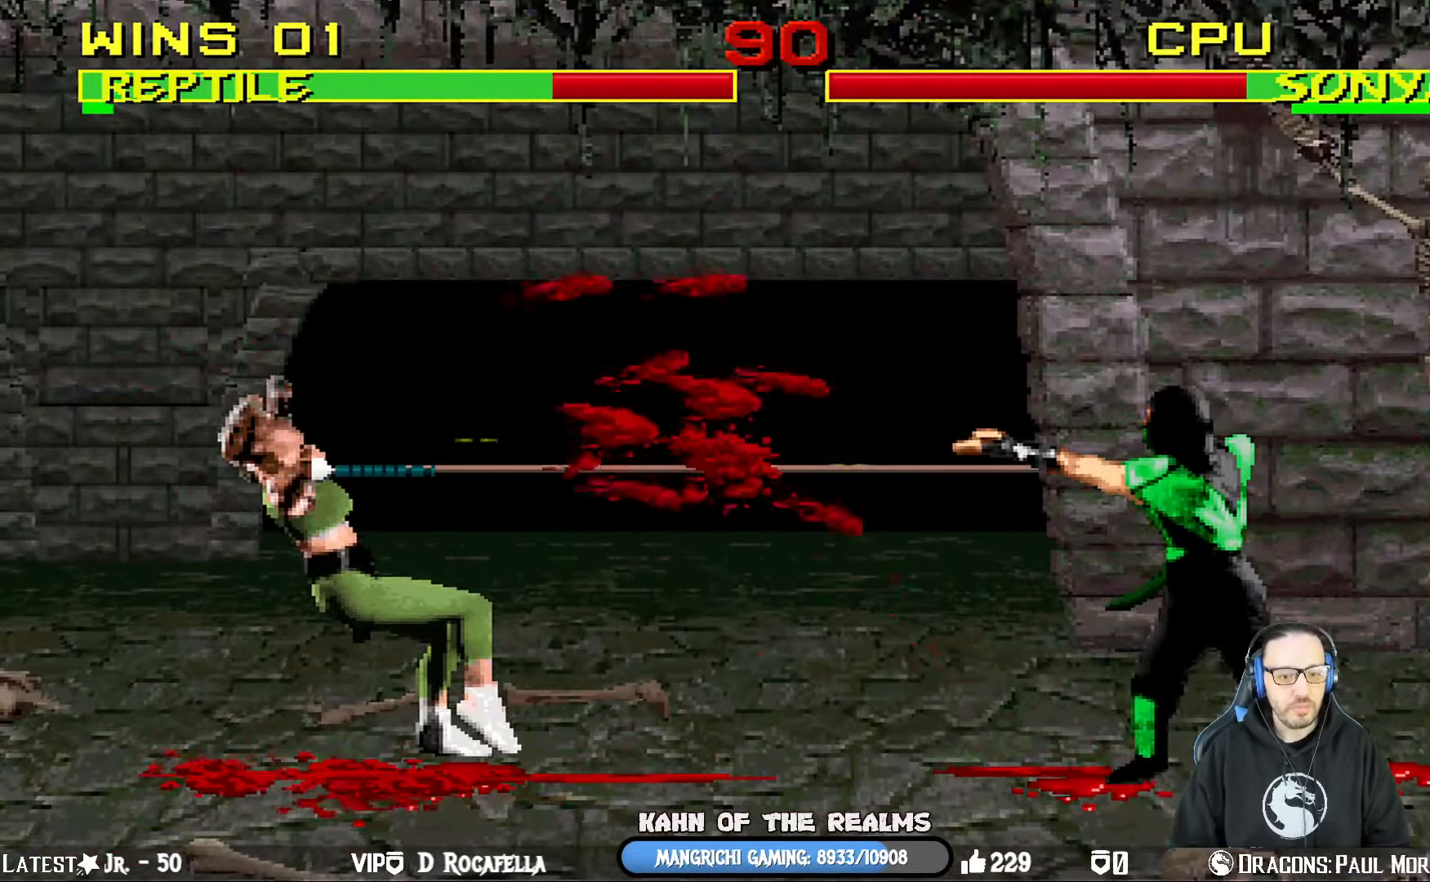
{"buttons": [], "left_stick": "center", "right_stick": "center", "events": []}
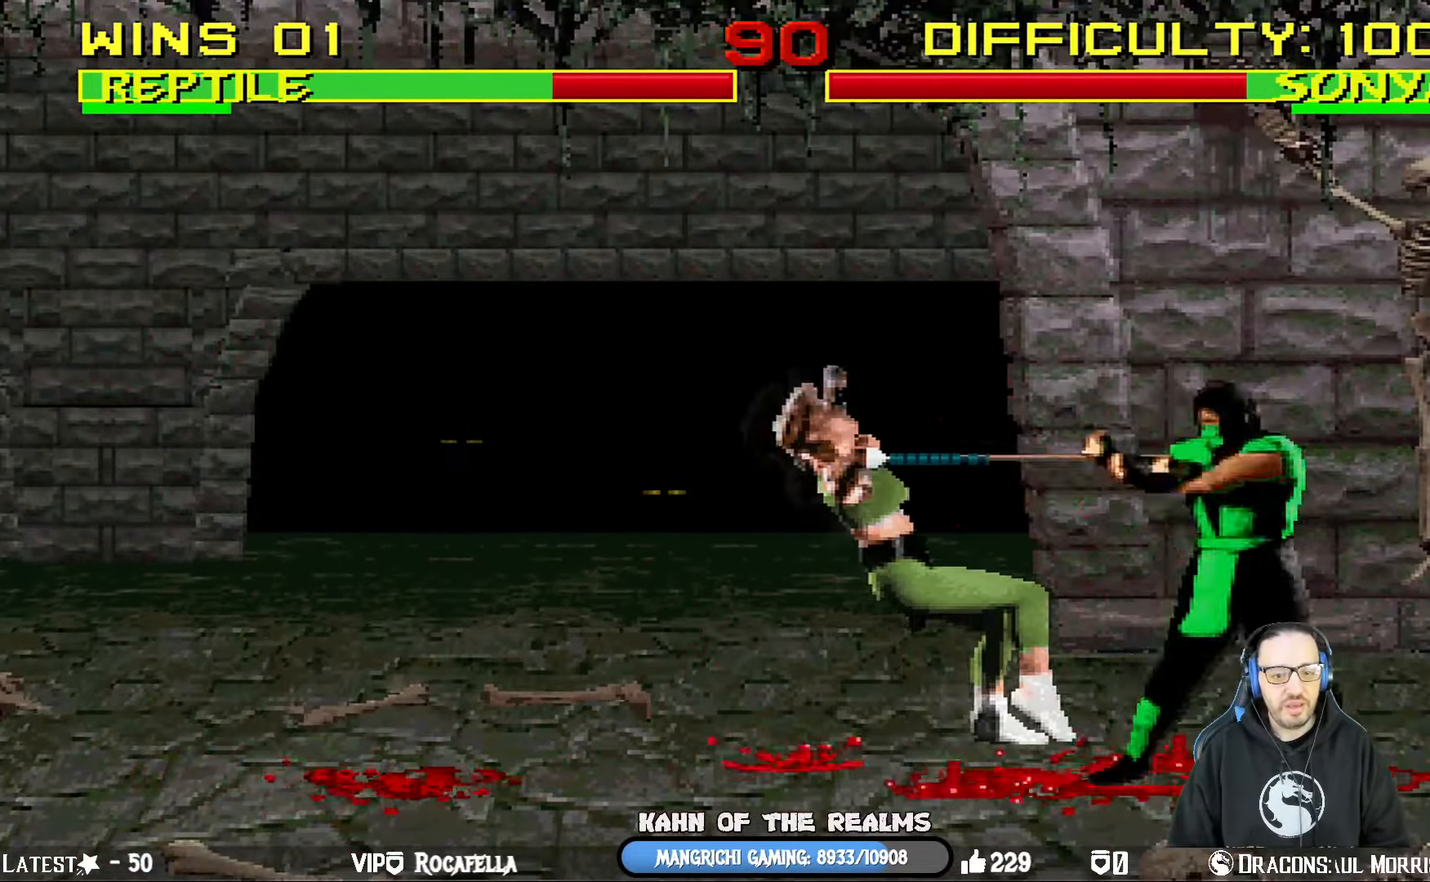
{"buttons": ["SQUARE", "L1", "DPAD_DOWN", "DPAD_LEFT"], "left_stick": "center", "right_stick": "center", "events": [[67, "L1", "down"], [84, "DPAD_LEFT", "down"], [301, "SQUARE", "down"], [384, "SQUARE", "up"], [451, "SQUARE", "down"], [501, "DPAD_DOWN", "down"]]}
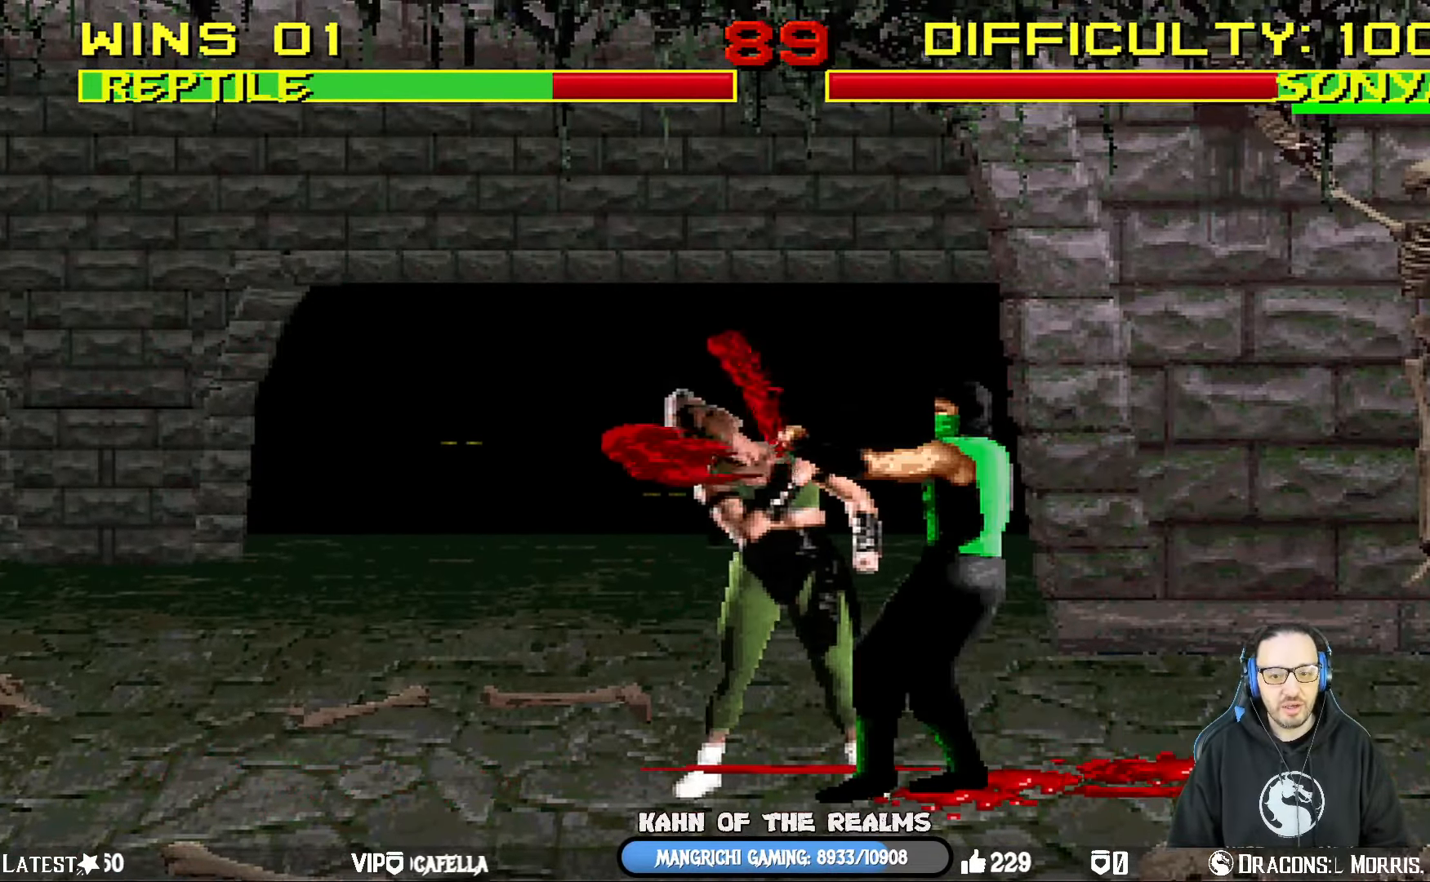
{"buttons": ["L1", "DPAD_DOWN"], "left_stick": "center", "right_stick": "center", "events": [[16, "DPAD_LEFT", "up"], [50, "CROSS", "down"], [50, "SQUARE", "up"], [133, "CROSS", "up"], [183, "CROSS", "down"], [283, "CROSS", "up"], [350, "CROSS", "down"], [450, "CROSS", "up"]]}
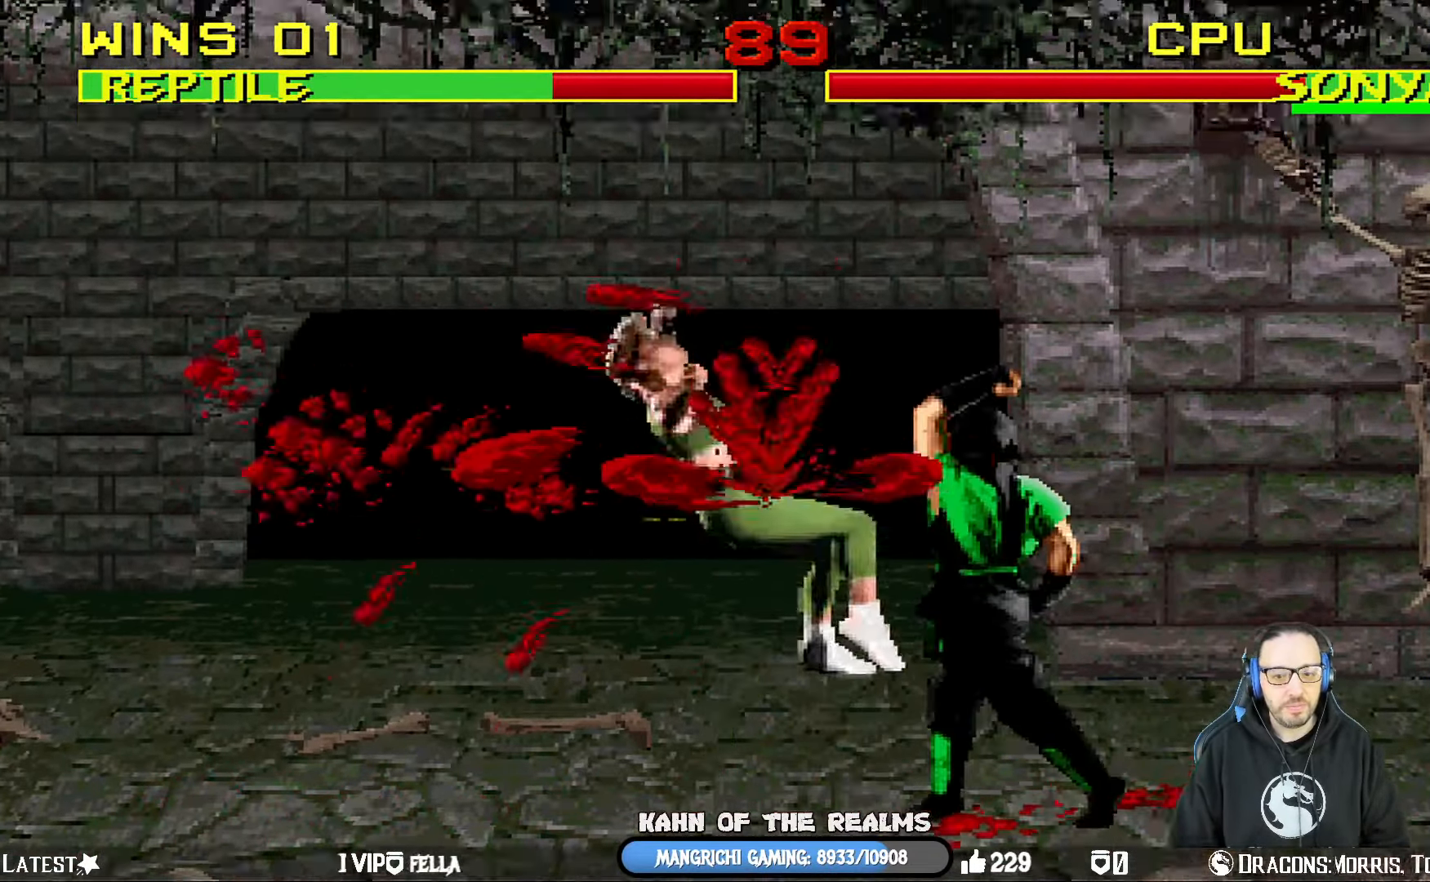
{"buttons": ["L1", "DPAD_LEFT"], "left_stick": "center", "right_stick": "center", "events": [[33, "CROSS", "down"], [100, "DPAD_RIGHT", "down"], [133, "DPAD_RIGHT", "up"], [166, "DPAD_DOWN", "up"], [183, "CROSS", "up"], [216, "L1", "up"], [333, "DPAD_LEFT", "down"], [350, "L1", "down"]]}
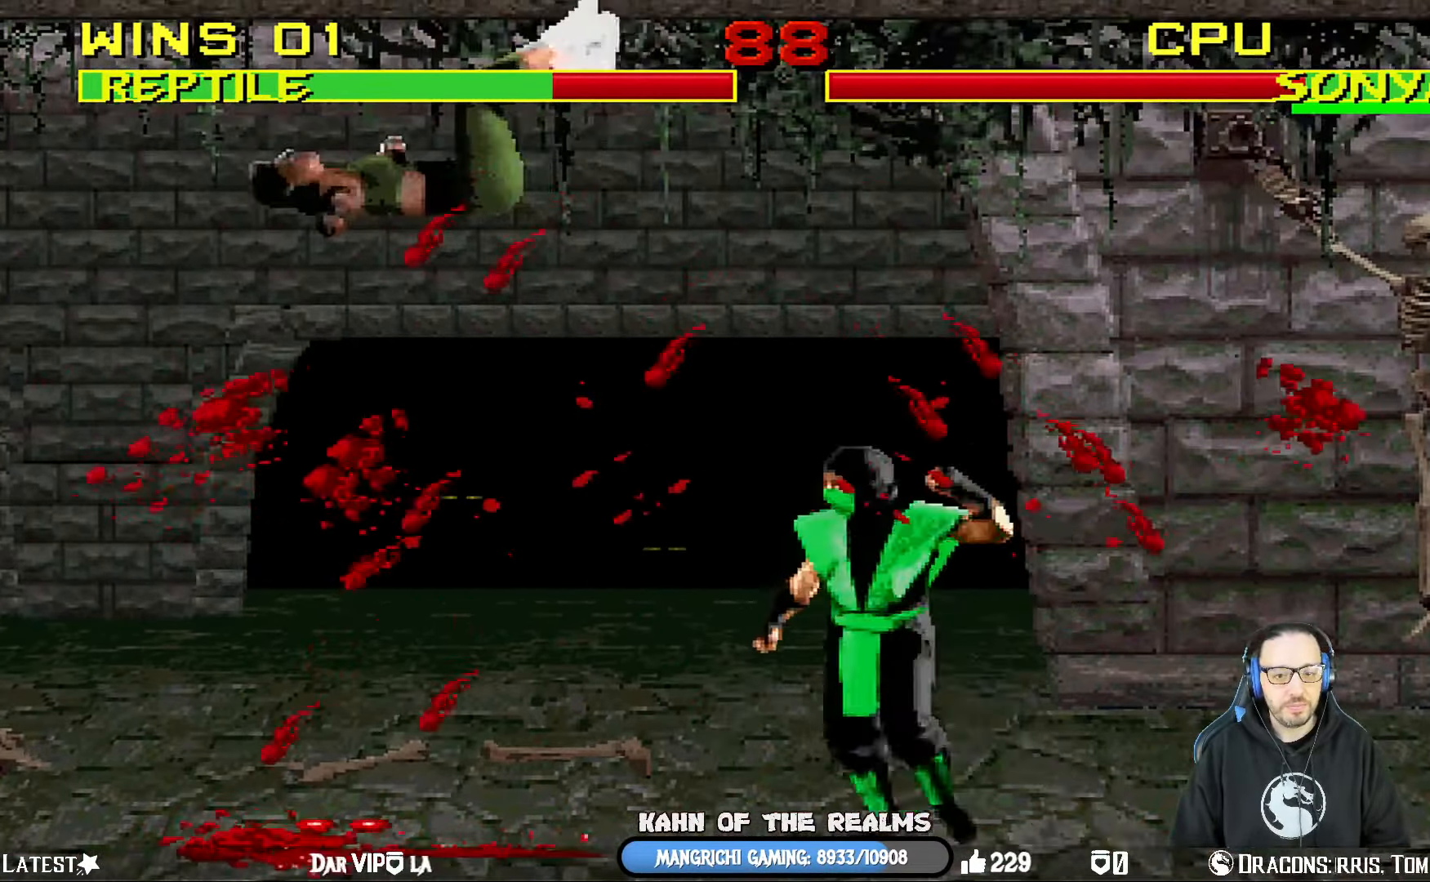
{"buttons": ["CROSS"], "left_stick": "center", "right_stick": "center", "events": [[250, "SQUARE", "down"], [300, "DPAD_LEFT", "up"], [334, "L1", "up"], [350, "DPAD_DOWN", "down"], [384, "SQUARE", "up"], [400, "DPAD_LEFT", "down"], [450, "DPAD_DOWN", "up"], [484, "CROSS", "down"], [501, "DPAD_LEFT", "up"]]}
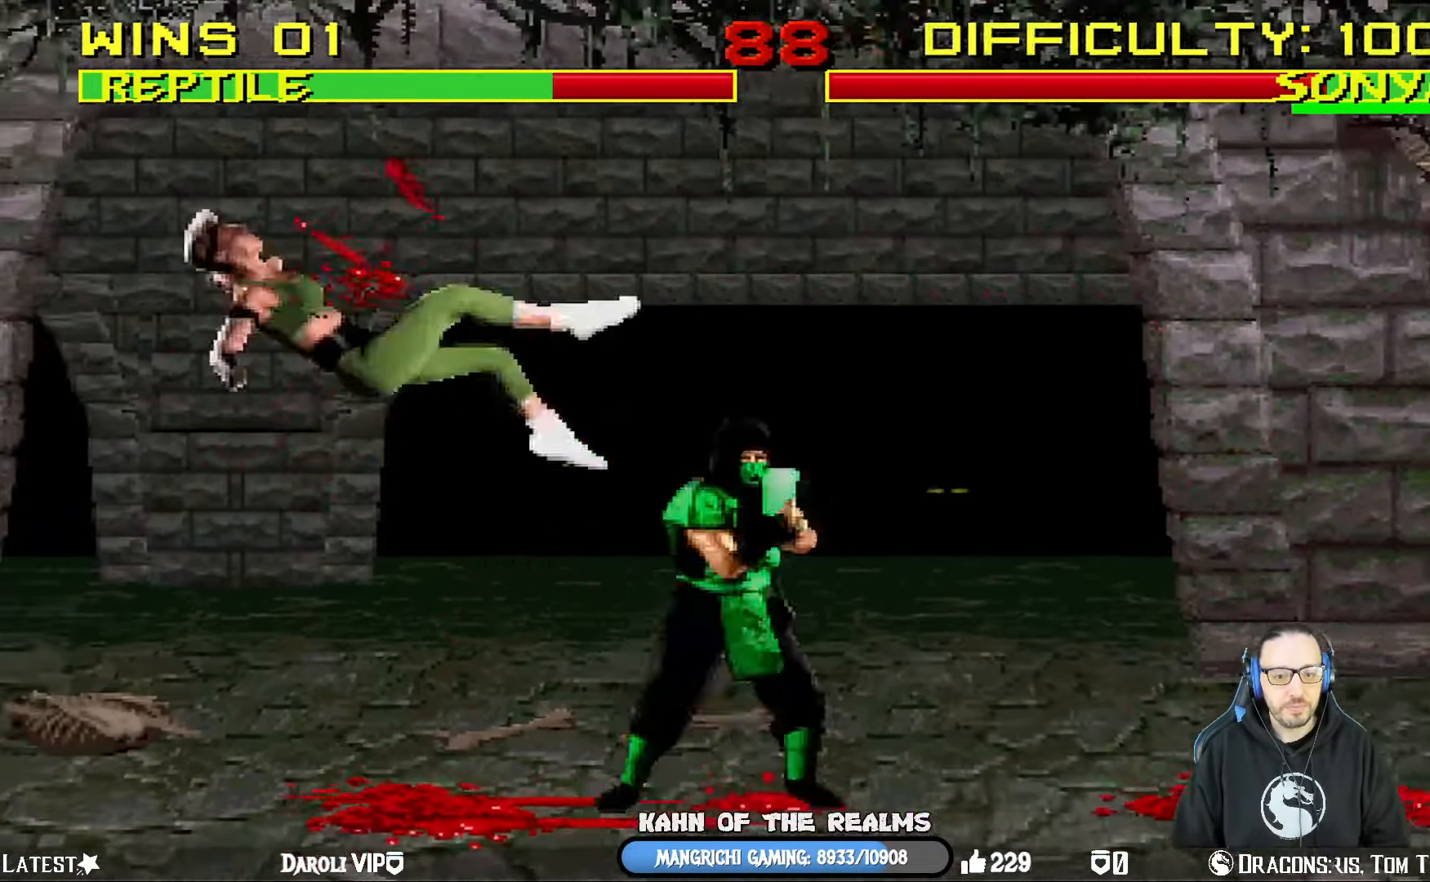
{"buttons": [], "left_stick": "center", "right_stick": "center", "events": [[66, "CROSS", "up"], [116, "DPAD_DOWN", "down"], [133, "CROSS", "down"], [133, "DPAD_LEFT", "down"], [166, "DPAD_DOWN", "up"], [233, "CROSS", "up"], [233, "DPAD_LEFT", "up"], [283, "CROSS", "down"], [433, "CROSS", "up"]]}
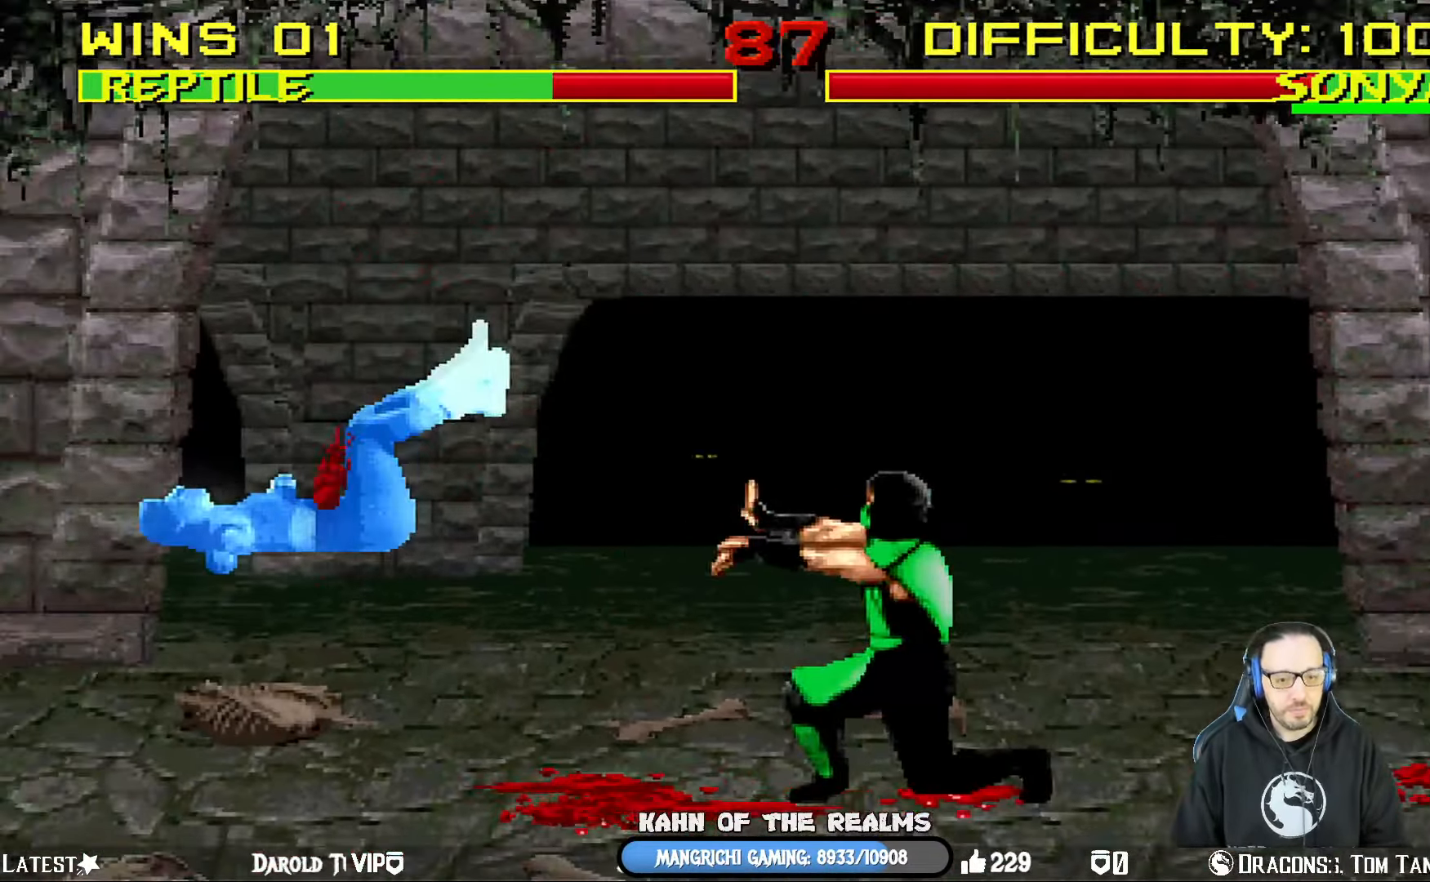
{"buttons": ["SQUARE"], "left_stick": "center", "right_stick": "center", "events": [[284, "DPAD_LEFT", "down"], [284, "L1", "down"], [484, "DPAD_LEFT", "up"], [484, "SQUARE", "down"], [501, "L1", "up"]]}
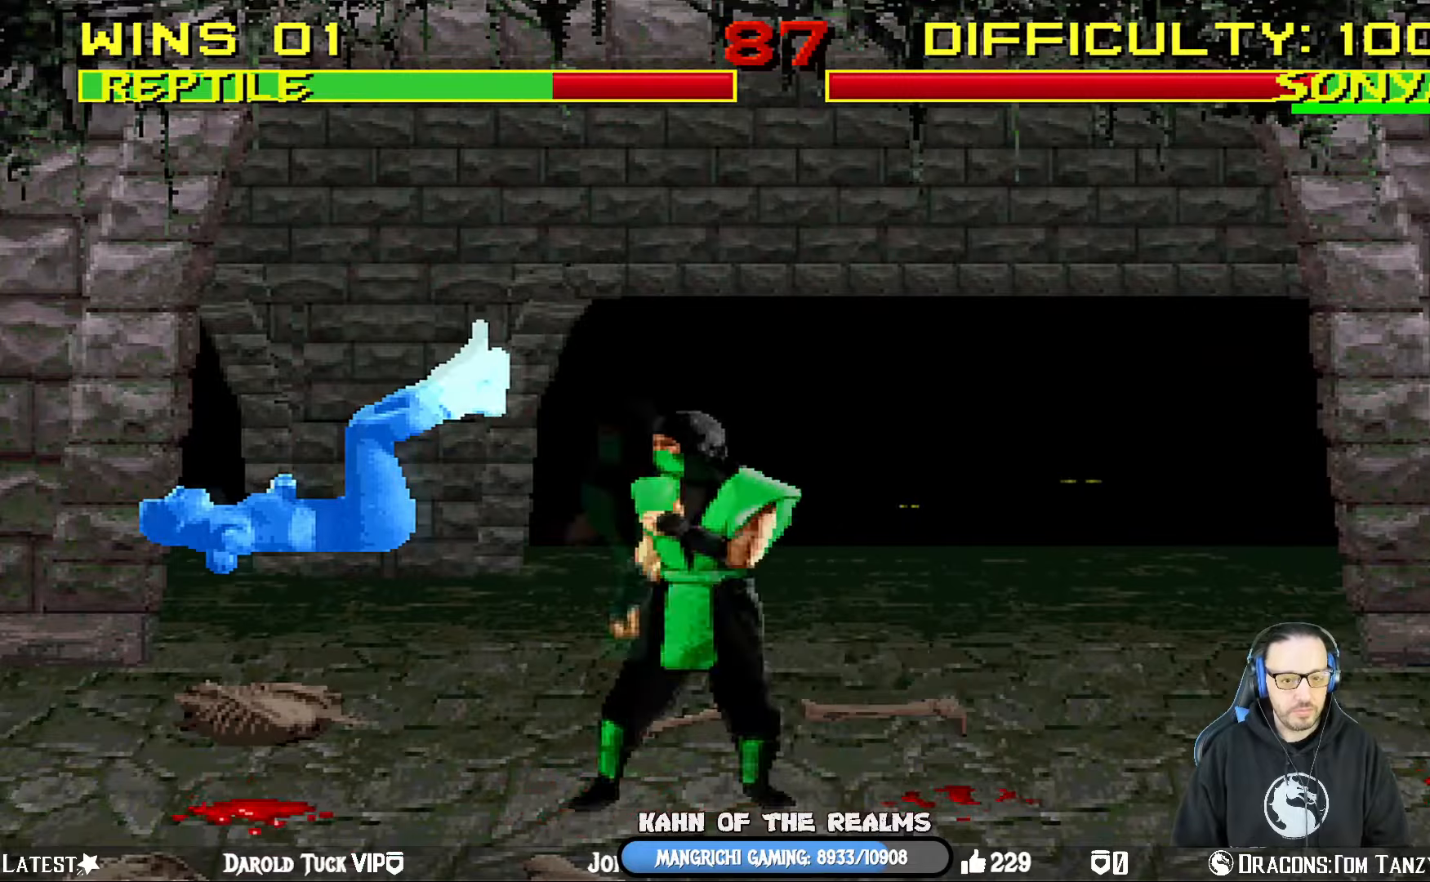
{"buttons": ["TRIANGLE", "L1", "DPAD_UP", "DPAD_LEFT"], "left_stick": "center", "right_stick": "center", "events": [[117, "SQUARE", "up"], [167, "DPAD_LEFT", "down"], [167, "L1", "down"], [183, "DPAD_UP", "down"], [350, "TRIANGLE", "down"], [434, "TRIANGLE", "up"], [484, "TRIANGLE", "down"]]}
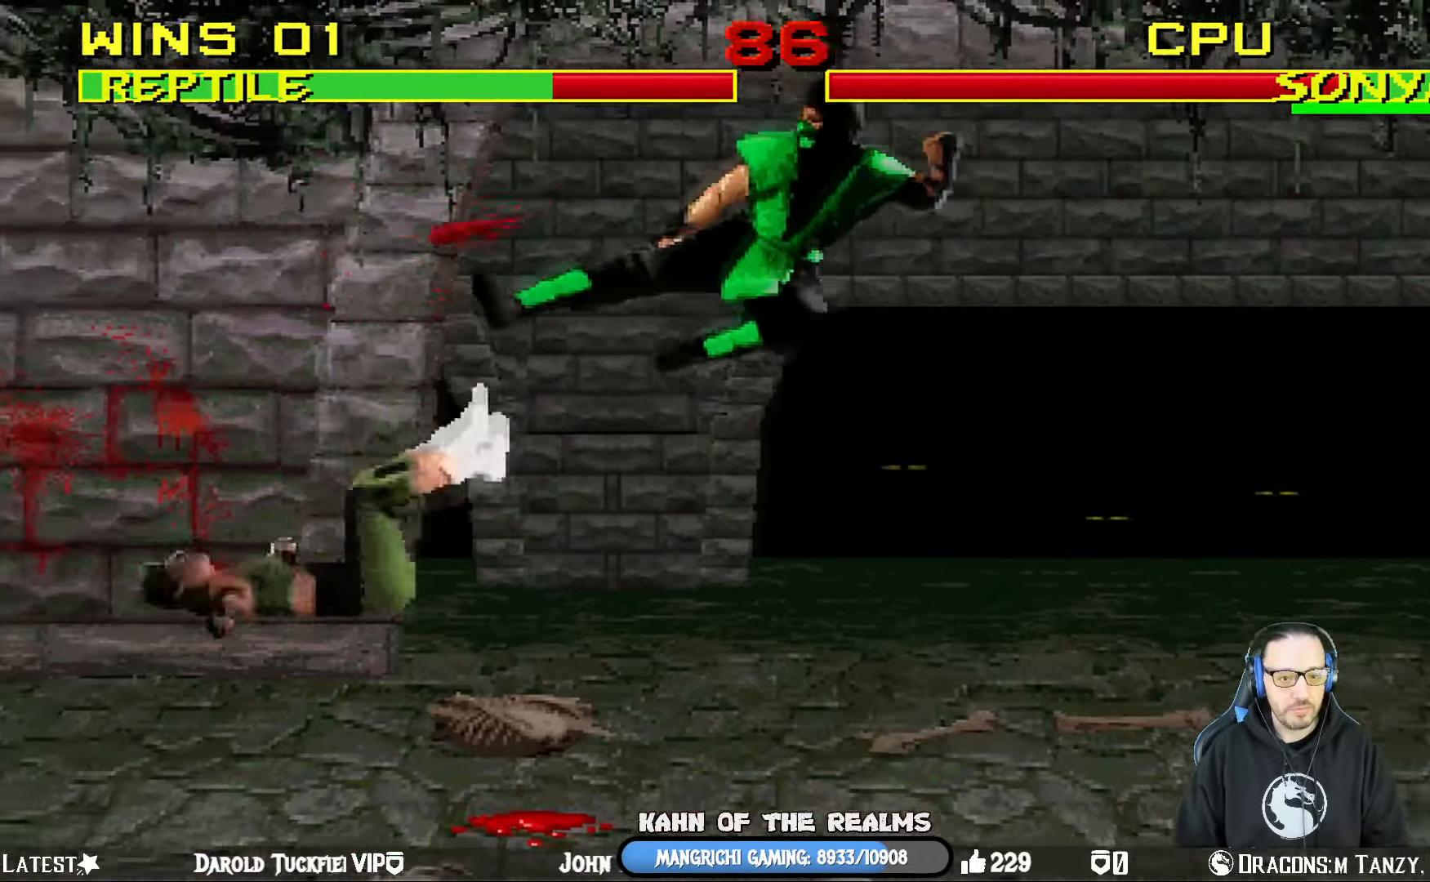
{"buttons": ["CROSS", "CIRCLE", "R1", "DPAD_RIGHT"], "left_stick": "center", "right_stick": "center", "events": [[17, "DPAD_UP", "up"], [34, "DPAD_LEFT", "up"], [34, "DPAD_UP", "down"], [50, "DPAD_UP", "up"], [50, "L1", "up"], [134, "TRIANGLE", "up"], [417, "DPAD_RIGHT", "down"], [434, "CIRCLE", "down"], [434, "CROSS", "down"], [434, "R1", "down"]]}
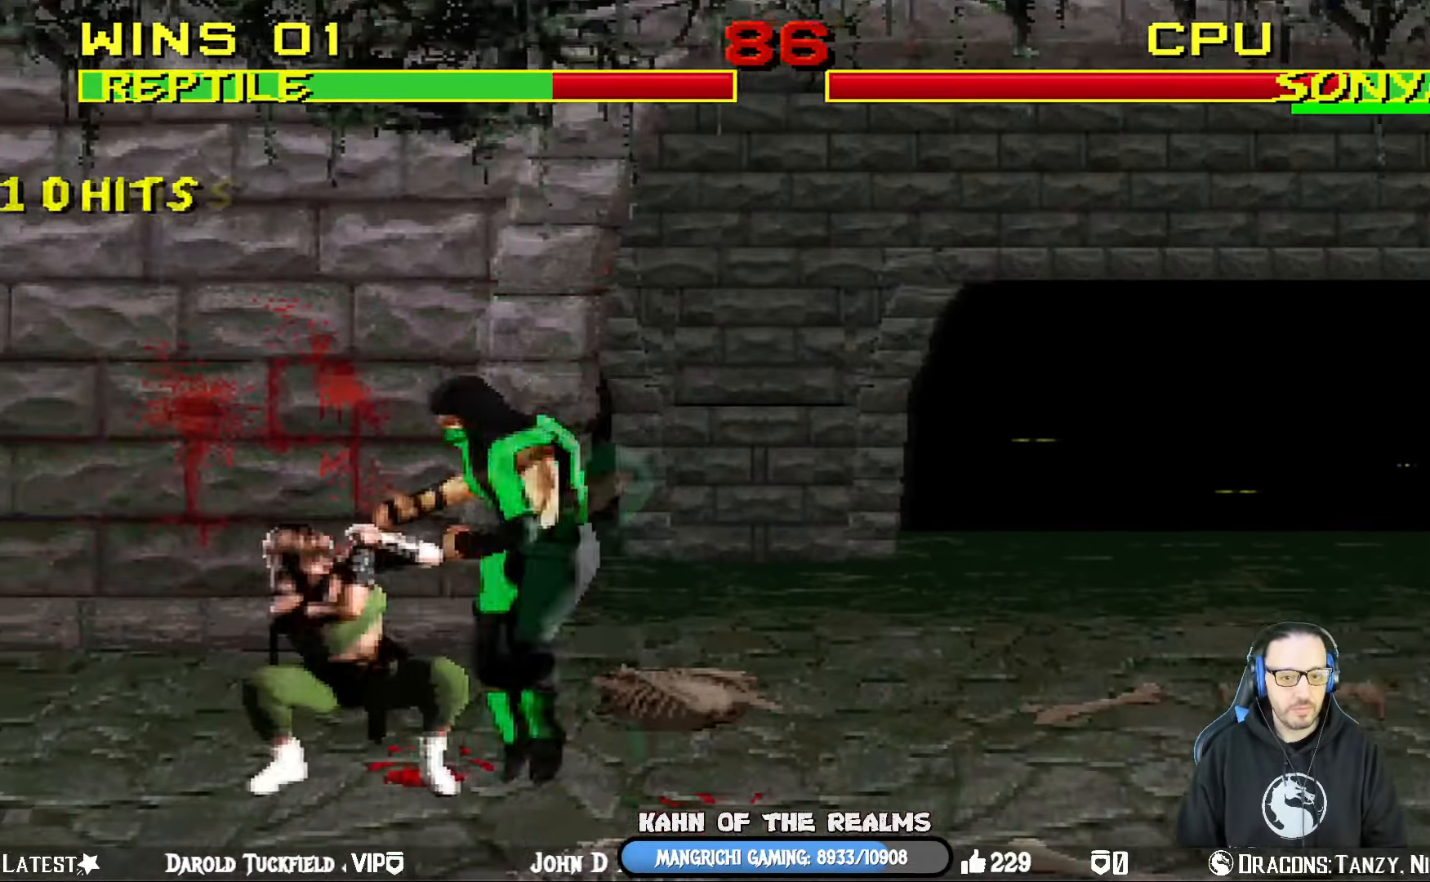
{"buttons": ["R1", "DPAD_DOWN", "DPAD_RIGHT"], "left_stick": "center", "right_stick": "center", "events": [[16, "SQUARE", "down"], [300, "SQUARE", "up"], [317, "DPAD_DOWN", "down"], [367, "CIRCLE", "up"], [367, "CROSS", "up"]]}
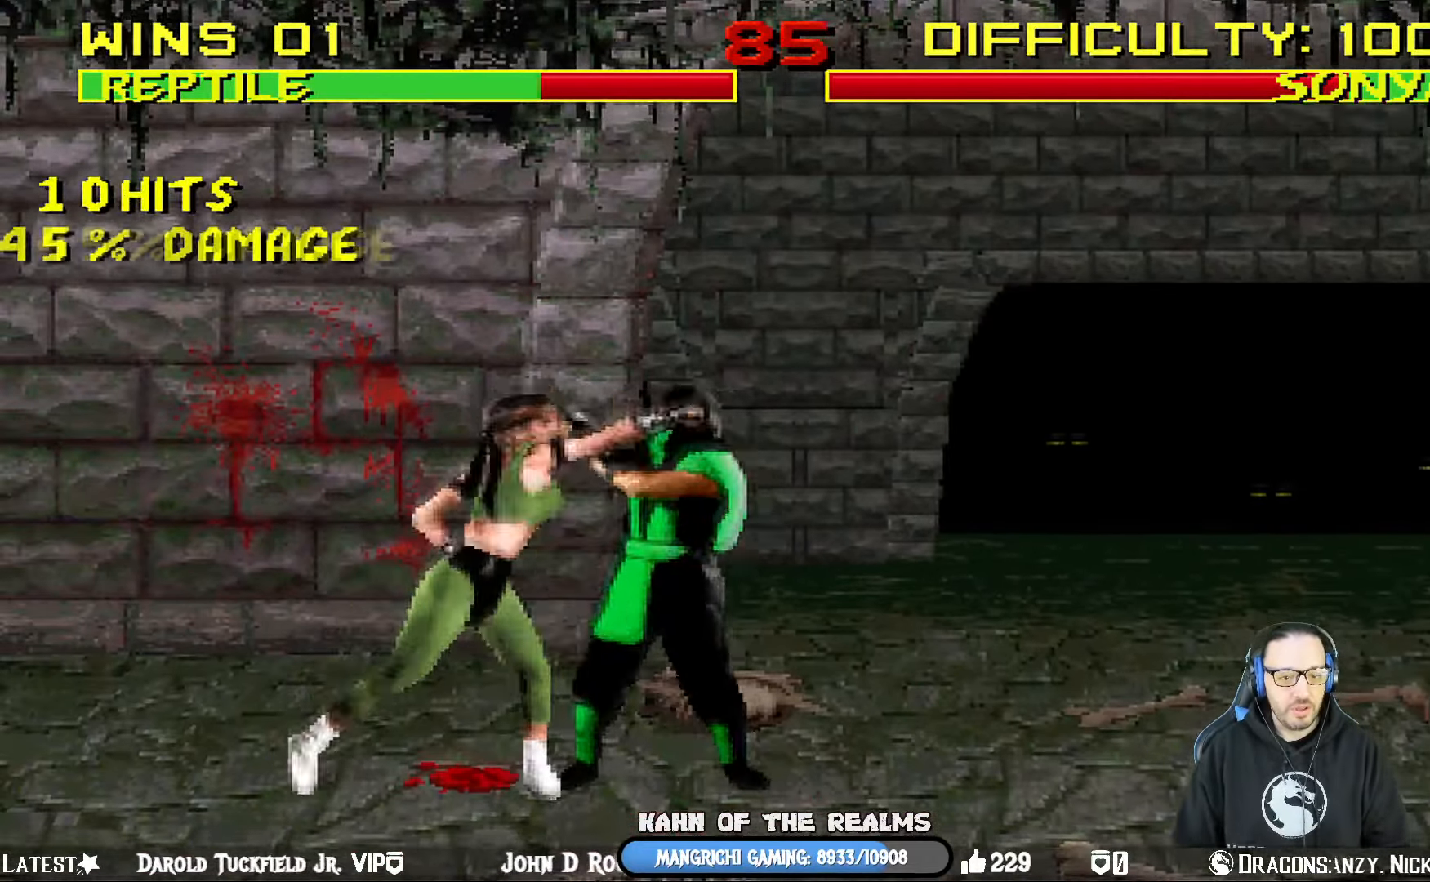
{"buttons": ["R1"], "left_stick": "center", "right_stick": "center", "events": [[251, "DPAD_DOWN", "up"], [284, "DPAD_RIGHT", "up"]]}